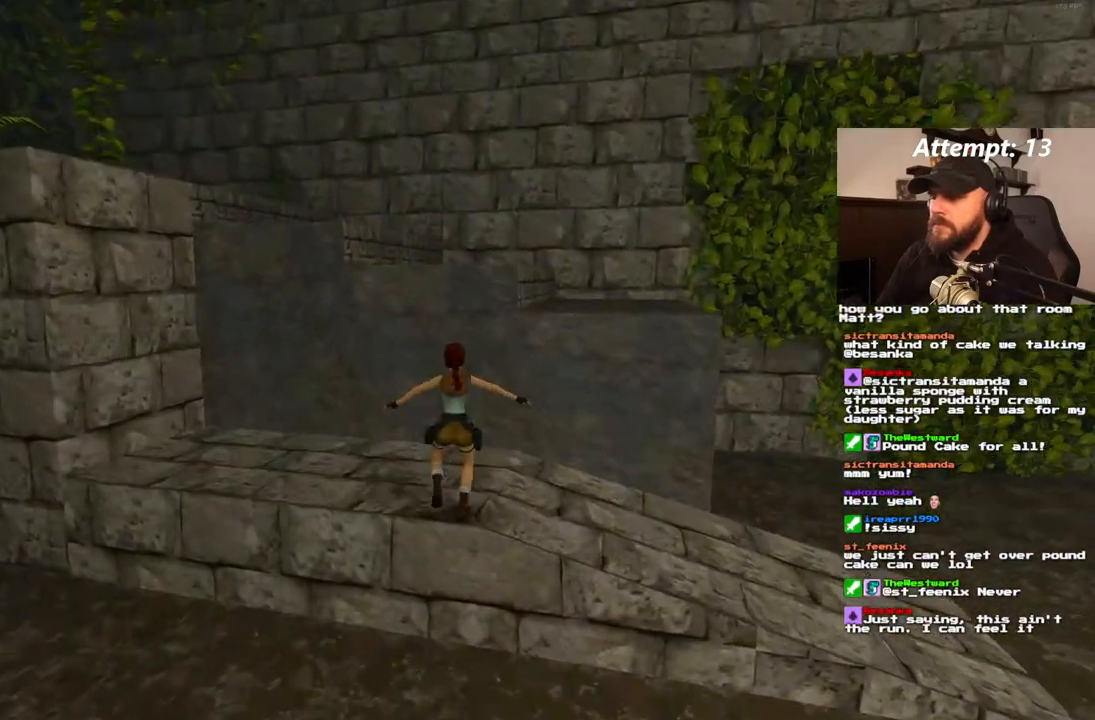
Gameplay with a controller (PlayStation layout); each line is a JSON object with the inputs held at the frame after it. "events" lists button and stick changes between this image and that frame as [ms after this image, input, new state], when the widget could be followed in between. Not read: L3 R3.
{"buttons": ["DPAD_UP", "DPAD_LEFT"], "left_stick": "center", "right_stick": "center", "events": [[33, "SQUARE", "down"], [100, "DPAD_UP", "down"], [267, "DPAD_LEFT", "down"], [500, "SQUARE", "up"]]}
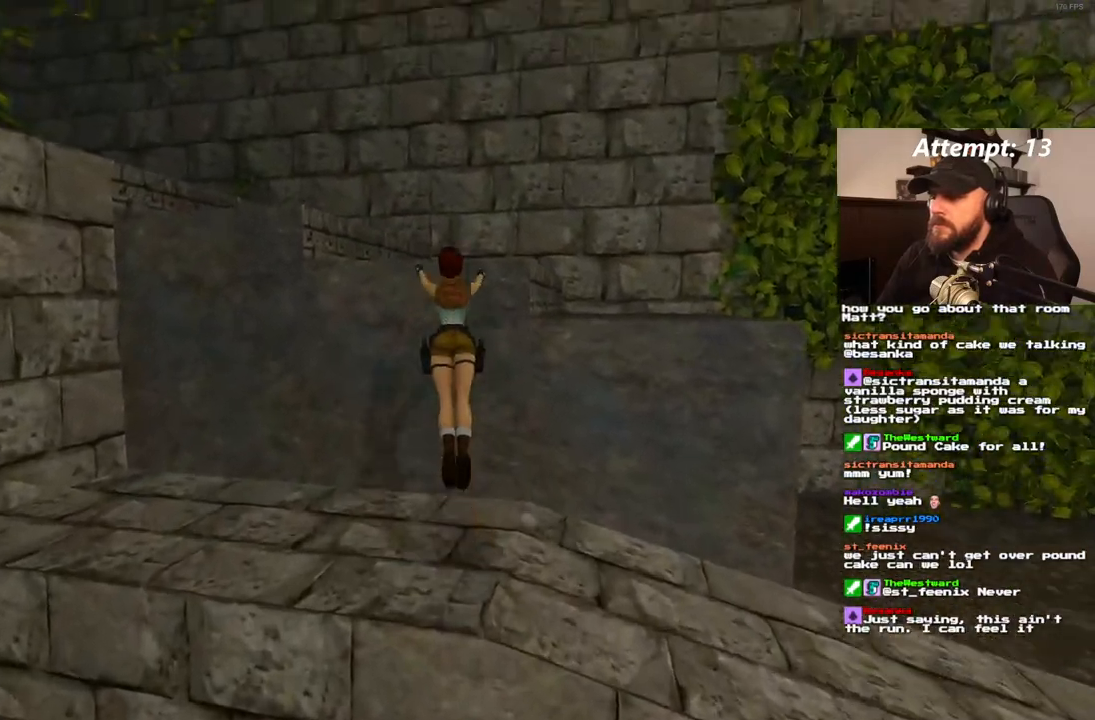
{"buttons": ["DPAD_UP", "DPAD_LEFT"], "left_stick": "center", "right_stick": "center", "events": []}
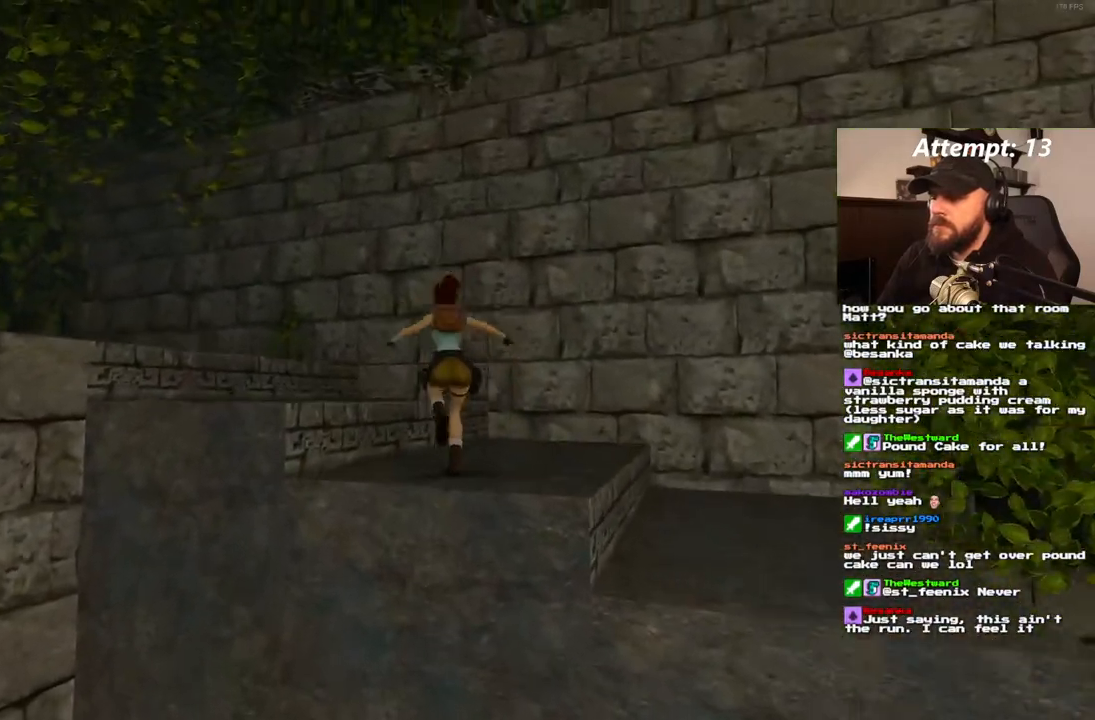
{"buttons": ["DPAD_UP", "DPAD_LEFT"], "left_stick": "center", "right_stick": "center", "events": []}
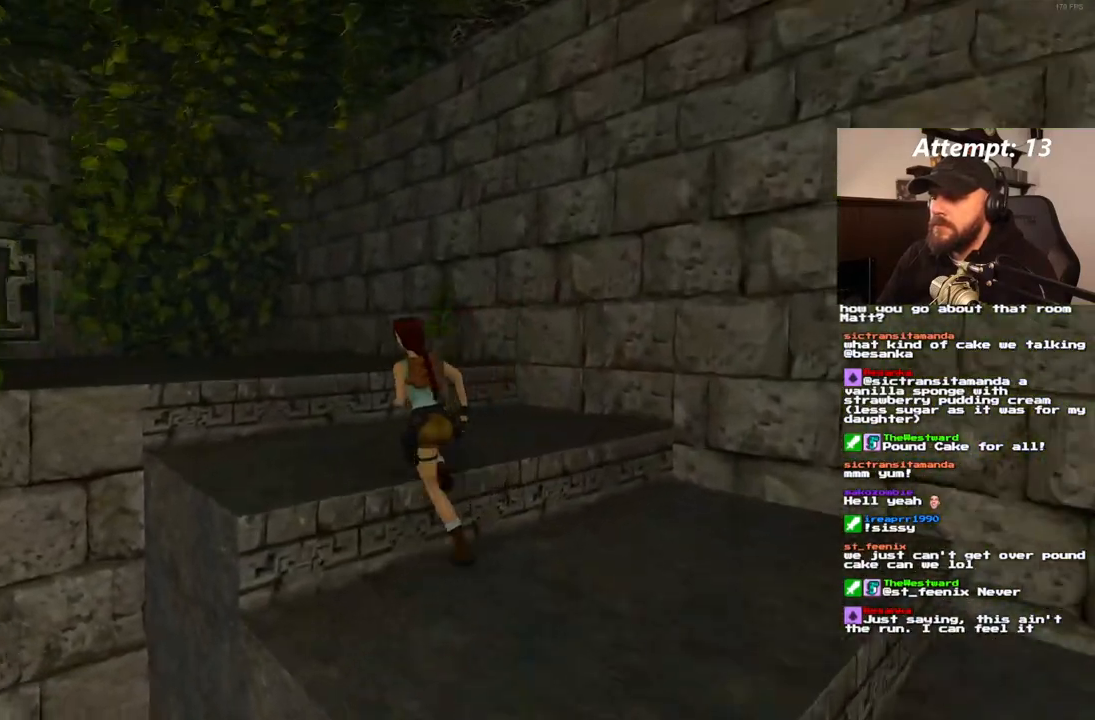
{"buttons": ["SQUARE", "DPAD_UP"], "left_stick": "center", "right_stick": "center"}
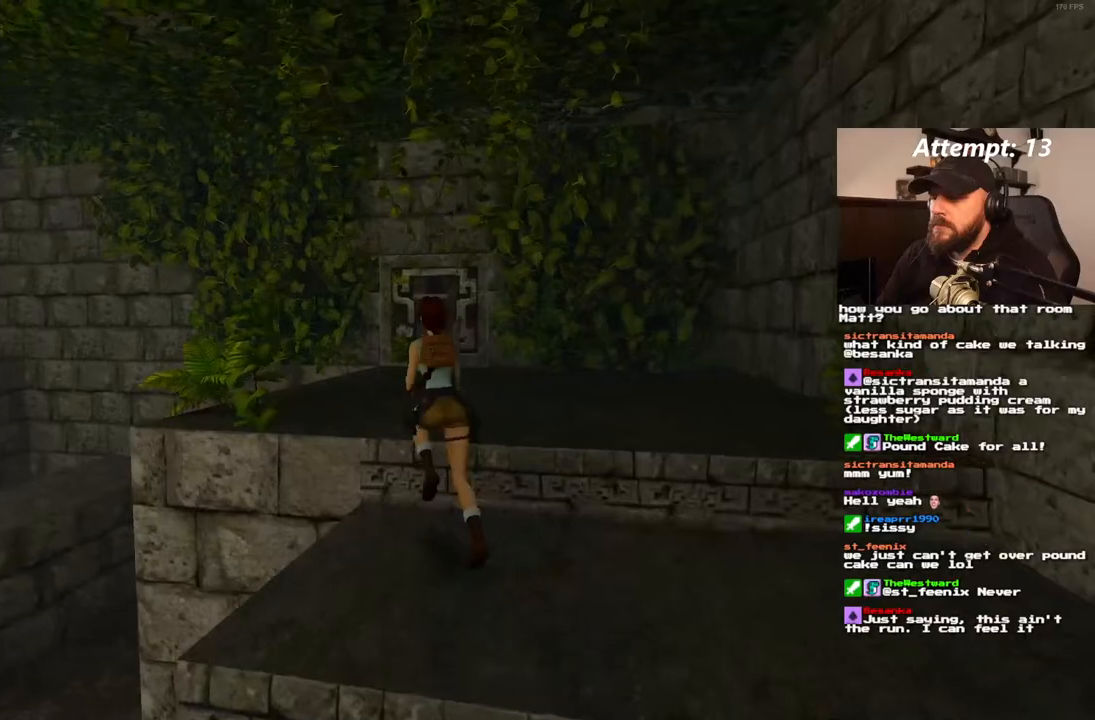
{"buttons": ["SQUARE", "DPAD_UP", "DPAD_RIGHT"], "left_stick": "center", "right_stick": "center", "events": [[283, "DPAD_RIGHT", "down"]]}
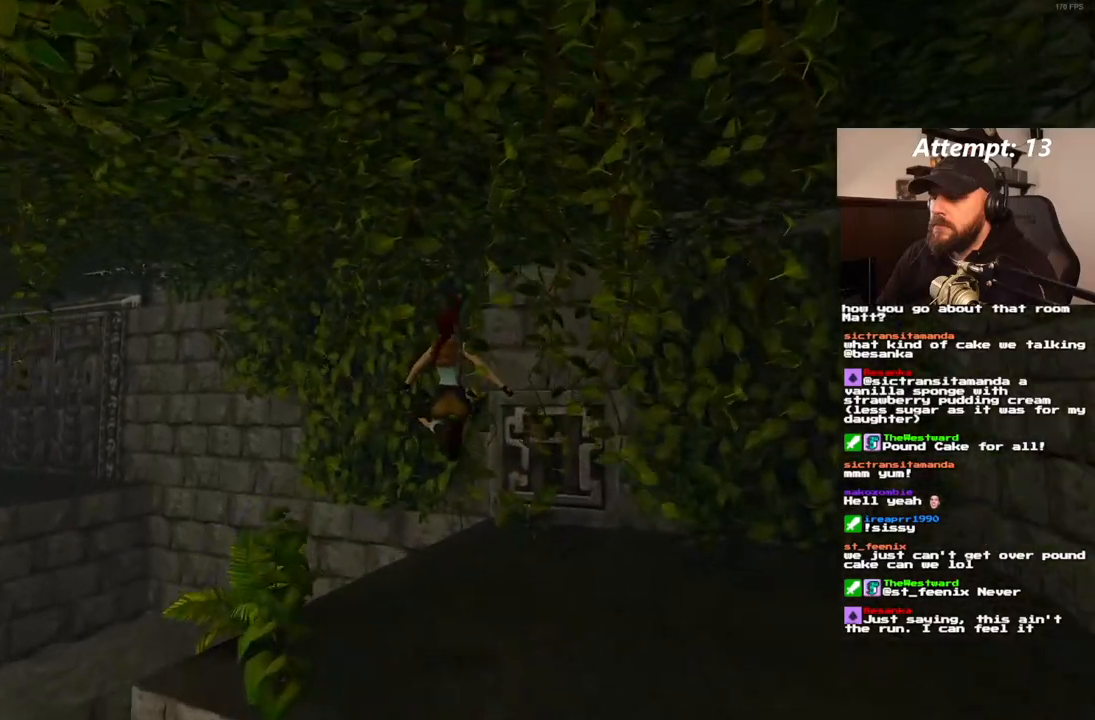
{"buttons": ["DPAD_UP"], "left_stick": "center", "right_stick": "center", "events": [[383, "SQUARE", "up"], [400, "DPAD_RIGHT", "up"]]}
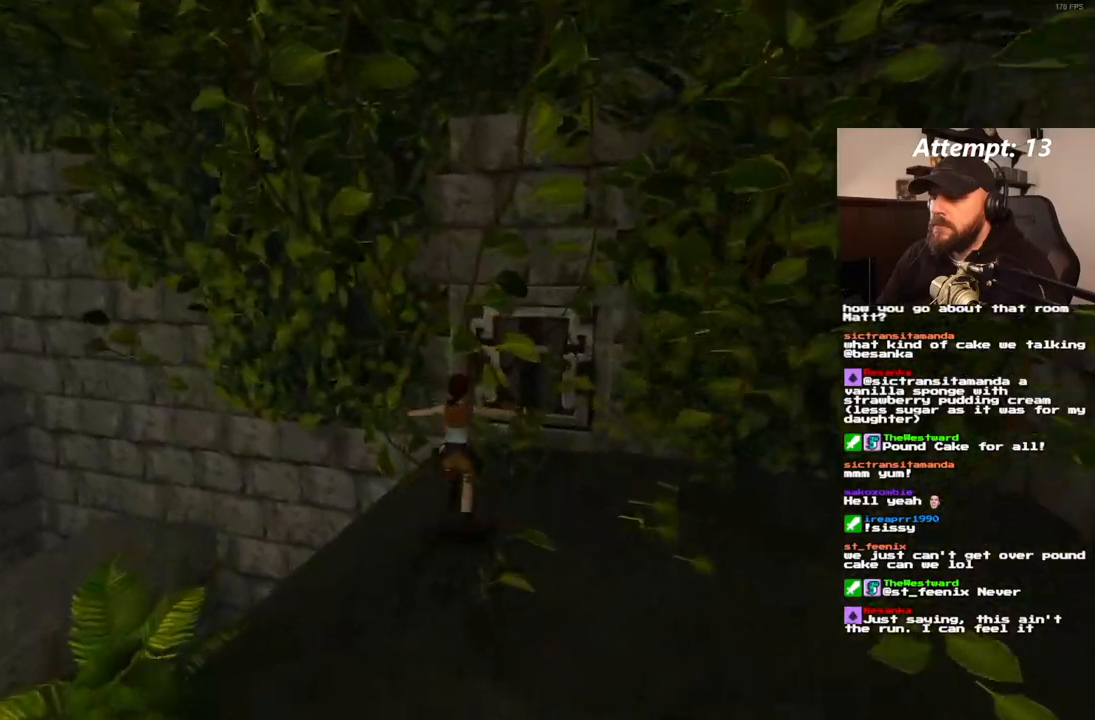
{"buttons": ["DPAD_UP"], "left_stick": "center", "right_stick": "center", "events": [[283, "DPAD_RIGHT", "down"], [500, "DPAD_RIGHT", "up"]]}
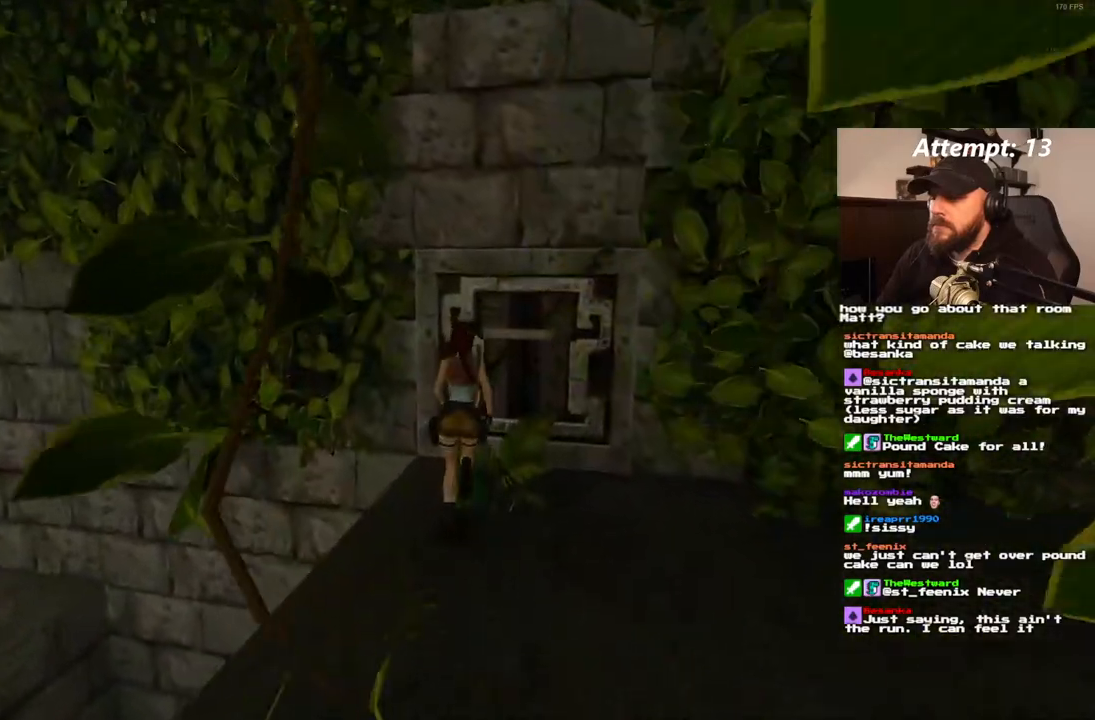
{"buttons": ["CROSS"], "left_stick": "center", "right_stick": "center", "events": [[117, "DPAD_RIGHT", "down"], [283, "DPAD_UP", "up"], [367, "CROSS", "down"], [367, "DPAD_RIGHT", "up"]]}
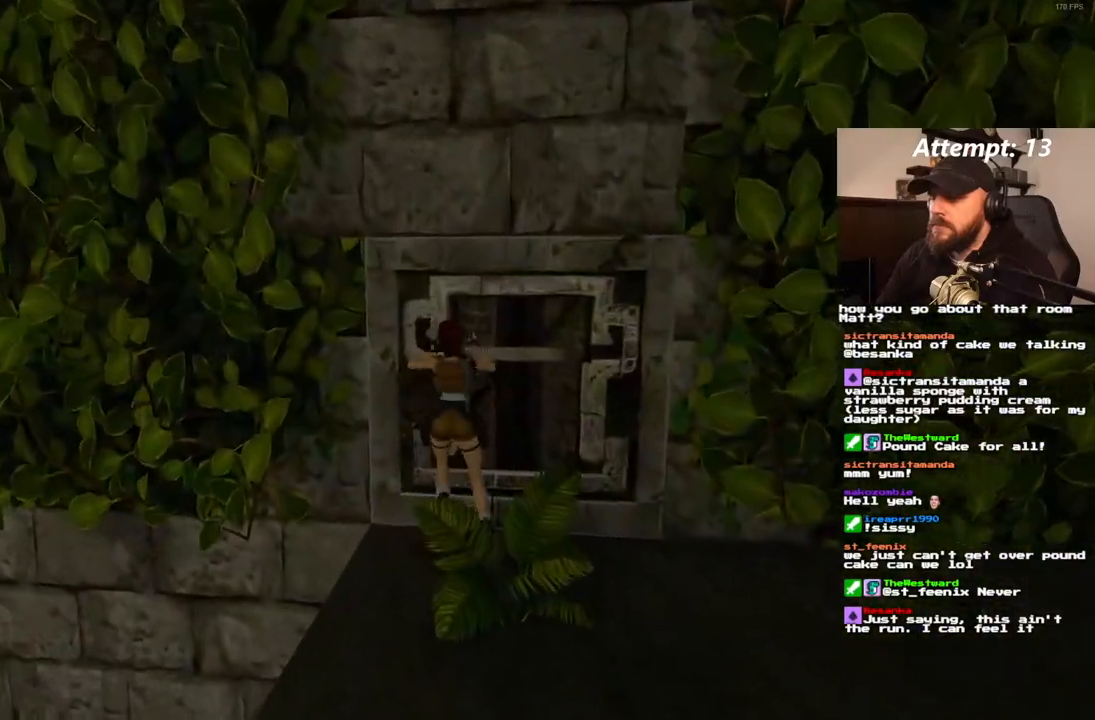
{"buttons": [], "left_stick": "center", "right_stick": "center", "events": [[483, "CROSS", "up"]]}
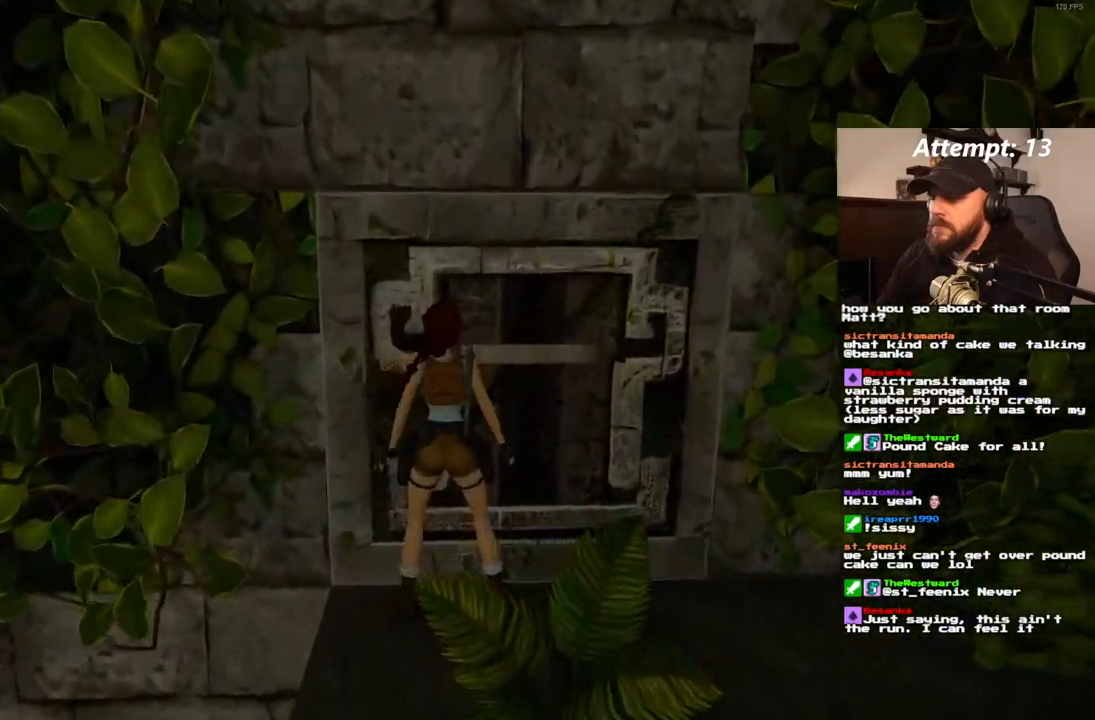
{"buttons": [], "left_stick": "center", "right_stick": "center", "events": [[33, "CROSS", "down"], [367, "CROSS", "up"]]}
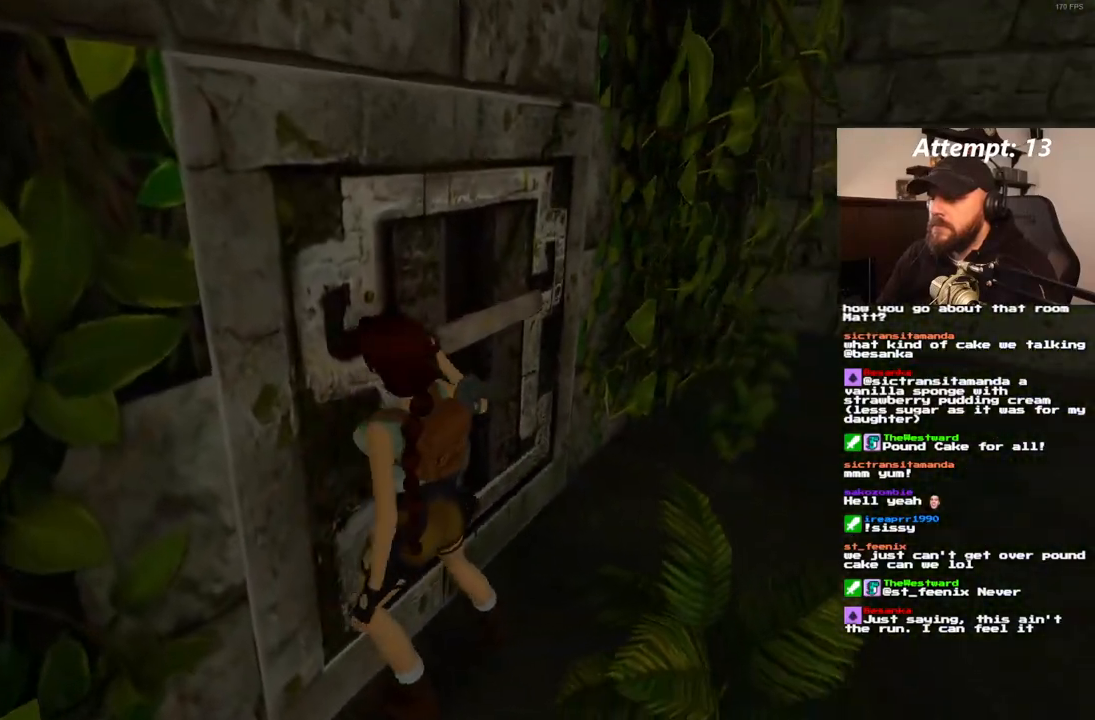
{"buttons": [], "left_stick": "center", "right_stick": "center", "events": []}
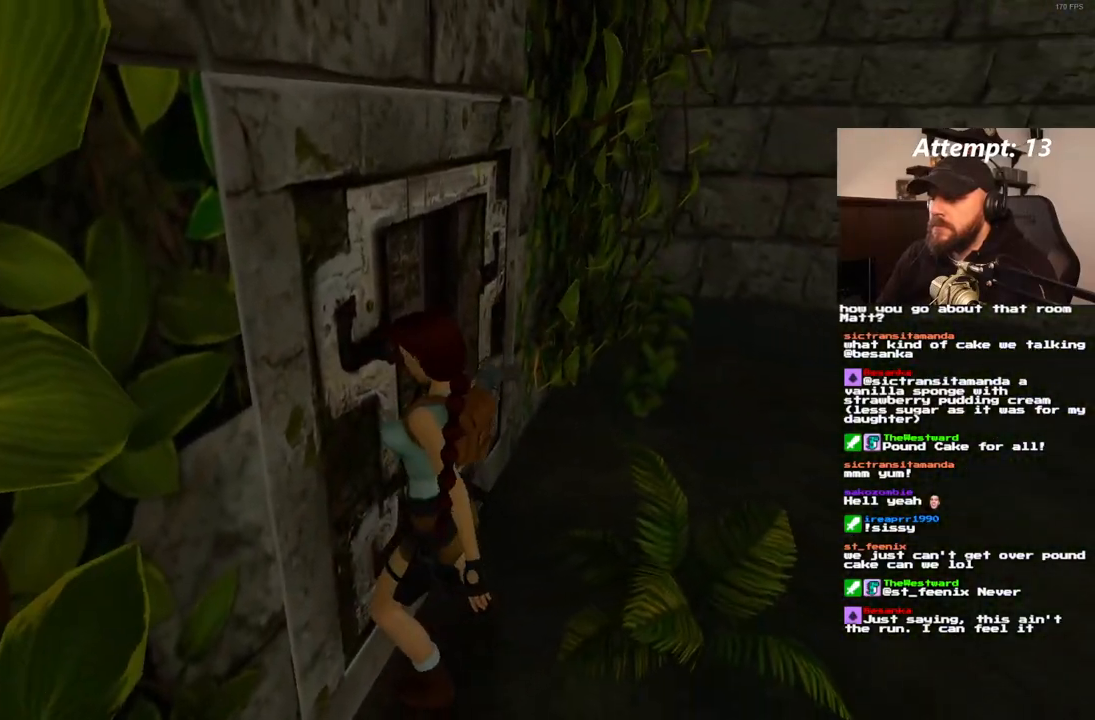
{"buttons": ["SQUARE", "DPAD_LEFT"], "left_stick": "center", "right_stick": "center", "events": [[267, "SQUARE", "down"], [367, "DPAD_LEFT", "down"]]}
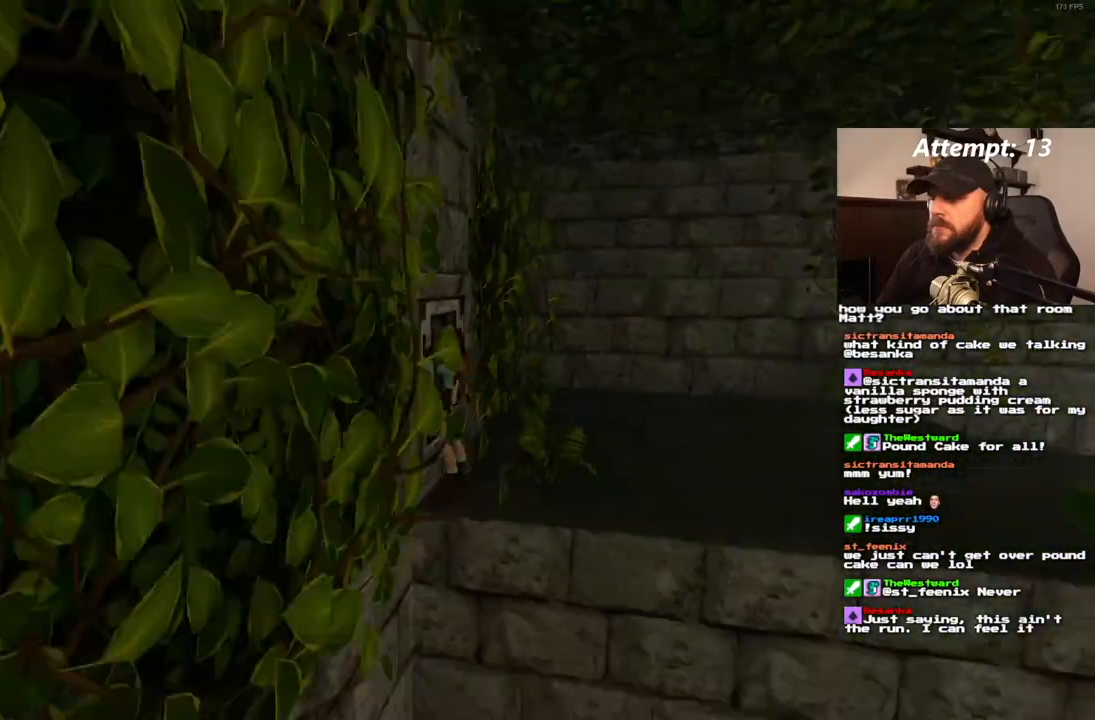
{"buttons": [], "left_stick": "center", "right_stick": "center", "events": [[383, "DPAD_LEFT", "up"], [383, "SQUARE", "up"]]}
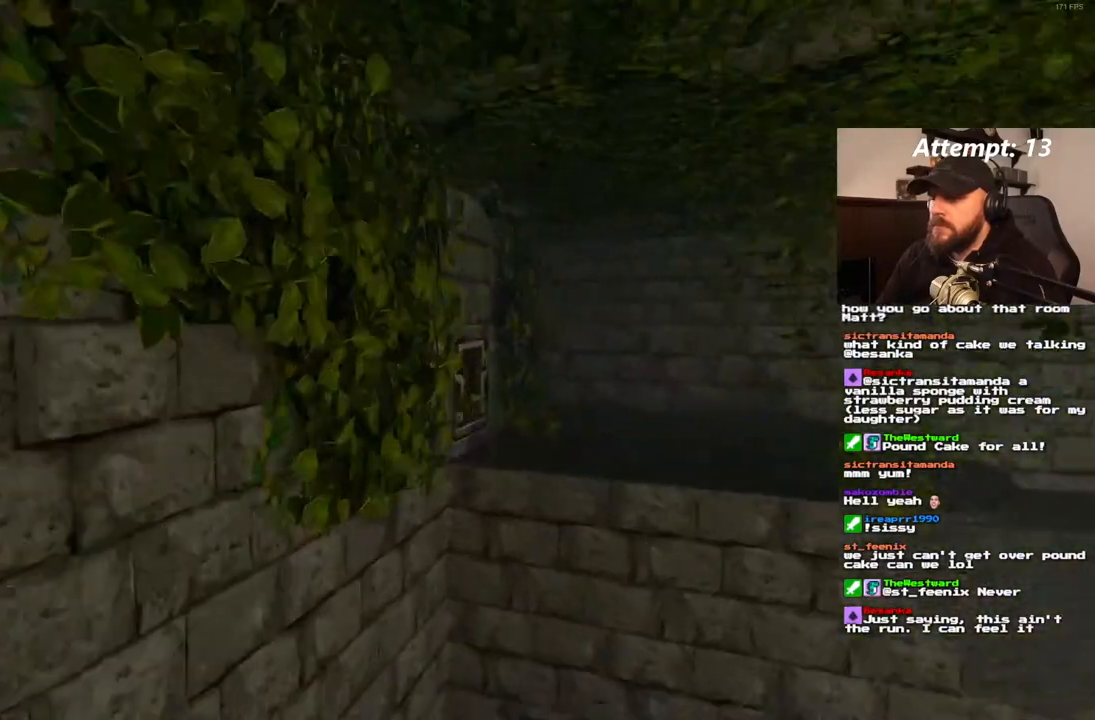
{"buttons": [], "left_stick": "center", "right_stick": "center", "events": []}